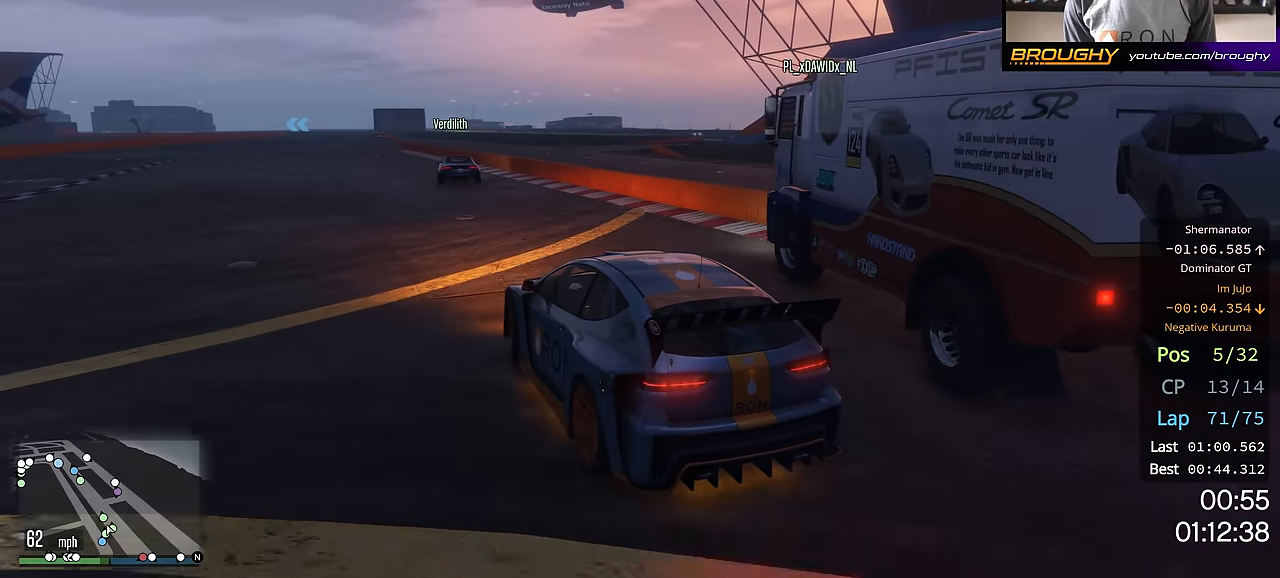
Gameplay with a controller (Xbox layout); each line is a JSON object with the inputs held at the frame after it. "events" lists button and stick changes between this image and that frame as [ms after this image, input, new state], when the widget could be followed in between.
{"buttons": ["R2"], "left_stick": "center", "right_stick": "center", "events": [[83, "left_stick", "up-left"], [150, "R2", "up"], [484, "R2", "down"], [500, "left_stick", "center"]]}
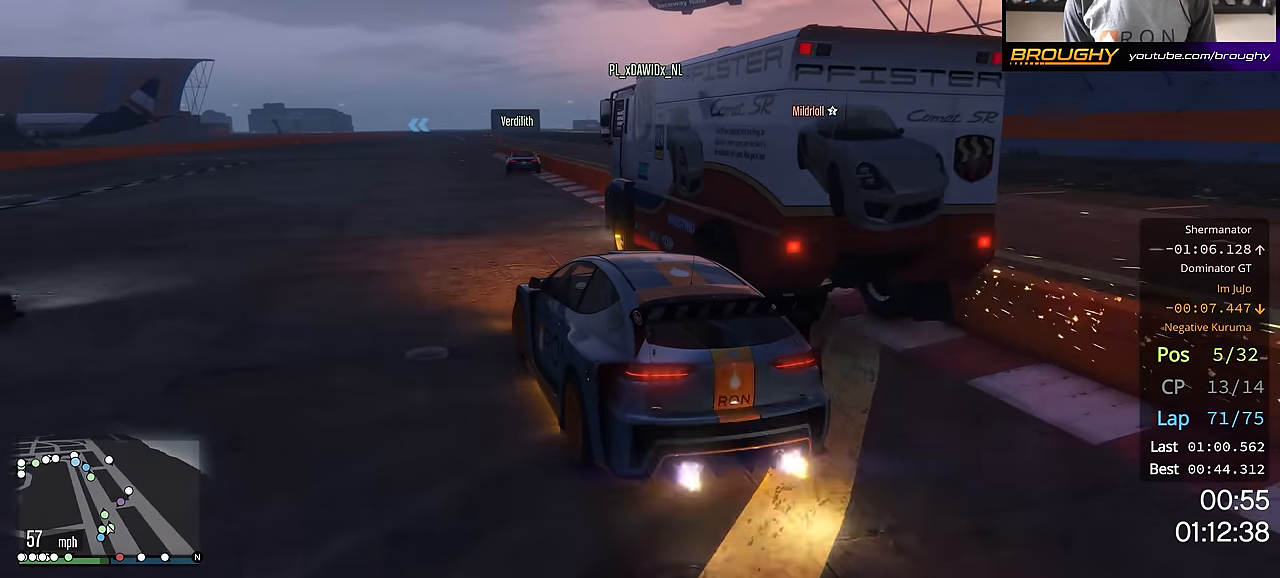
{"buttons": ["R2"], "left_stick": "center", "right_stick": "center", "events": [[234, "left_stick", "right"], [401, "left_stick", "center"]]}
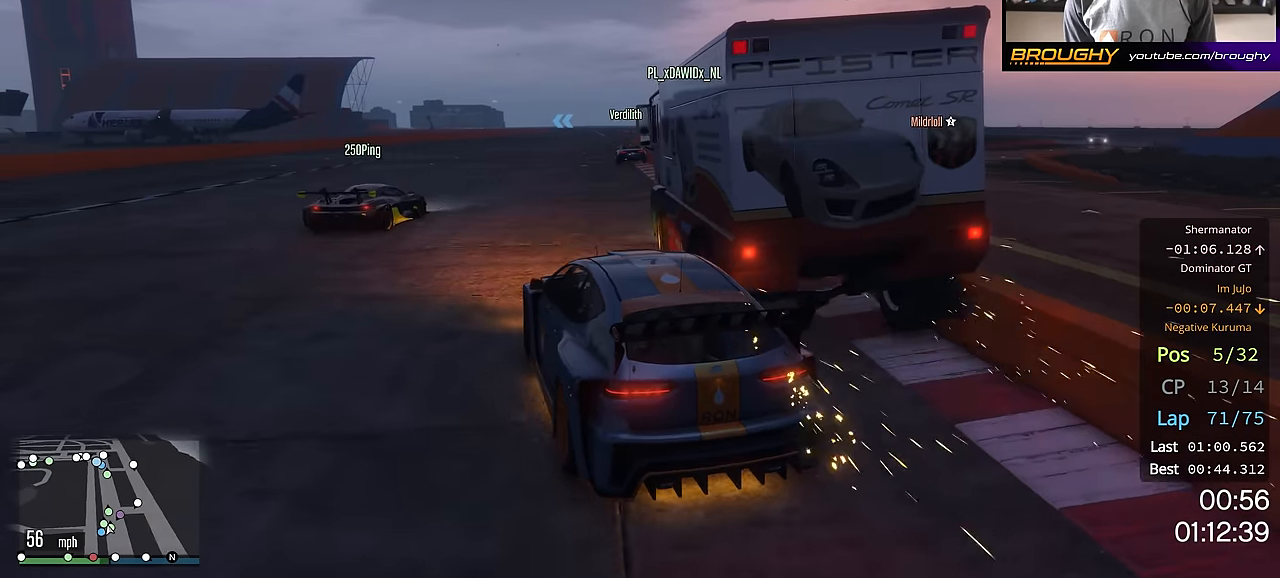
{"buttons": ["R2"], "left_stick": "down-right", "right_stick": "center", "events": [[67, "left_stick", "left"], [217, "left_stick", "center"], [333, "left_stick", "right"], [400, "left_stick", "down-right"]]}
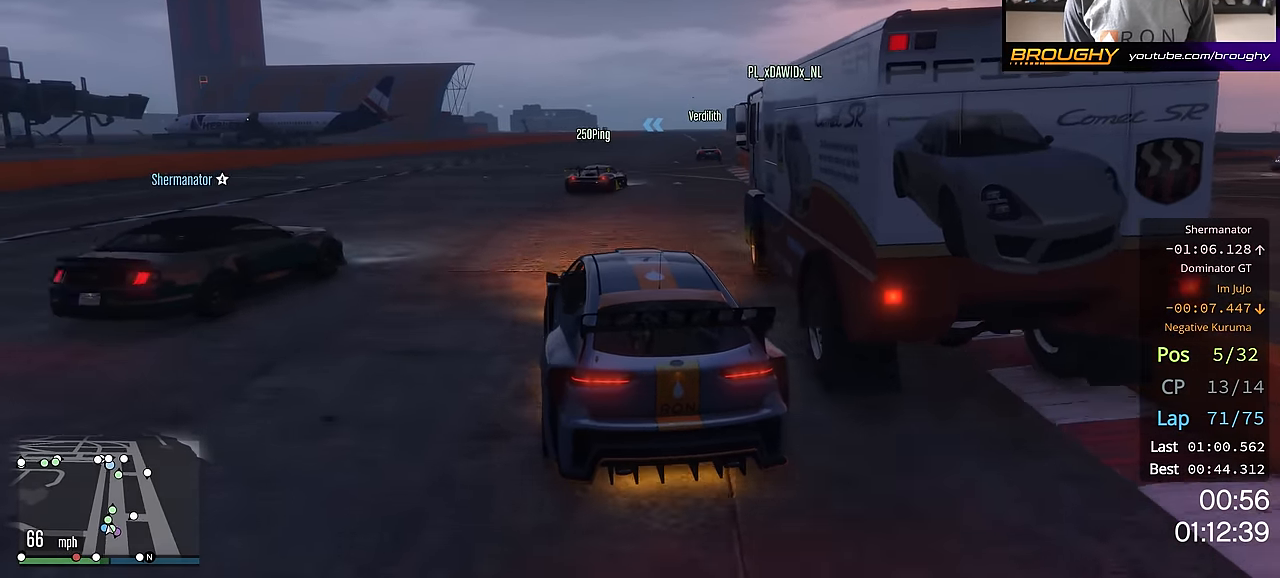
{"buttons": ["R2"], "left_stick": "center", "right_stick": "center", "events": [[17, "left_stick", "center"], [334, "left_stick", "right"], [501, "left_stick", "center"]]}
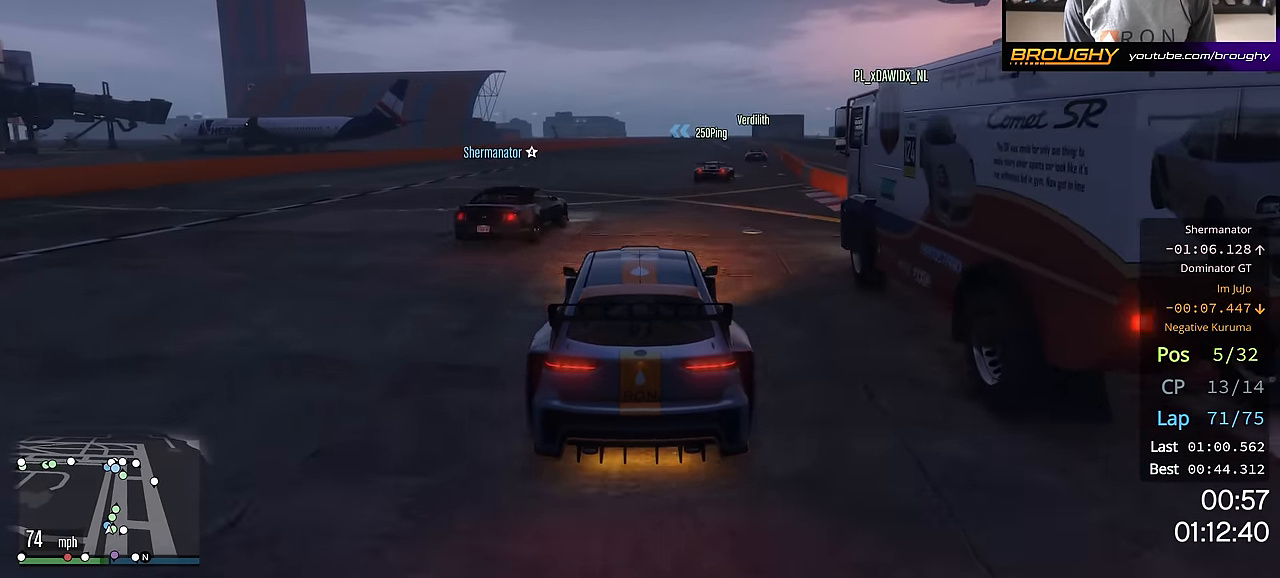
{"buttons": ["R2"], "left_stick": "center", "right_stick": "center", "events": []}
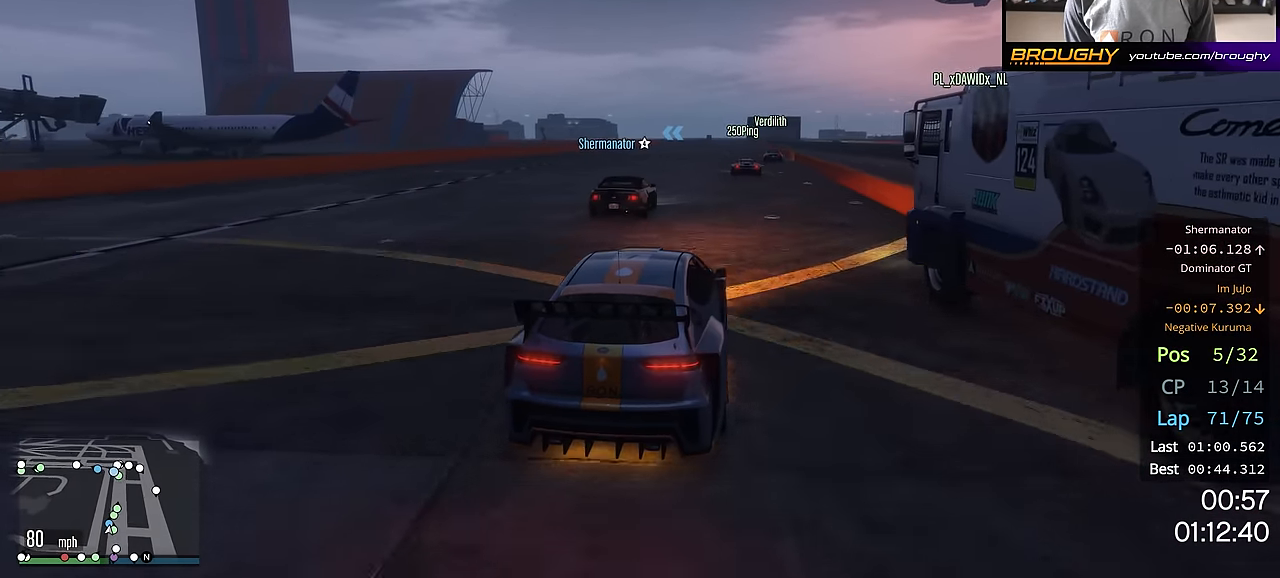
{"buttons": ["R2"], "left_stick": "center", "right_stick": "center", "events": [[150, "left_stick", "right"], [284, "left_stick", "center"]]}
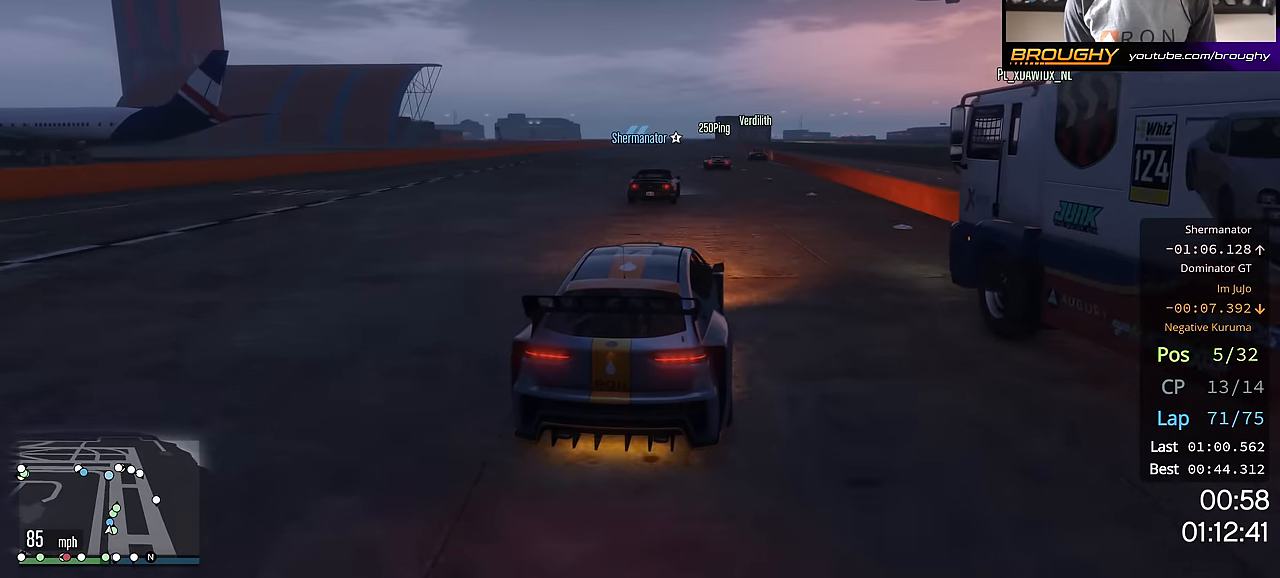
{"buttons": ["R2"], "left_stick": "center", "right_stick": "center", "events": [[217, "left_stick", "right"], [283, "left_stick", "down-right"], [417, "left_stick", "center"]]}
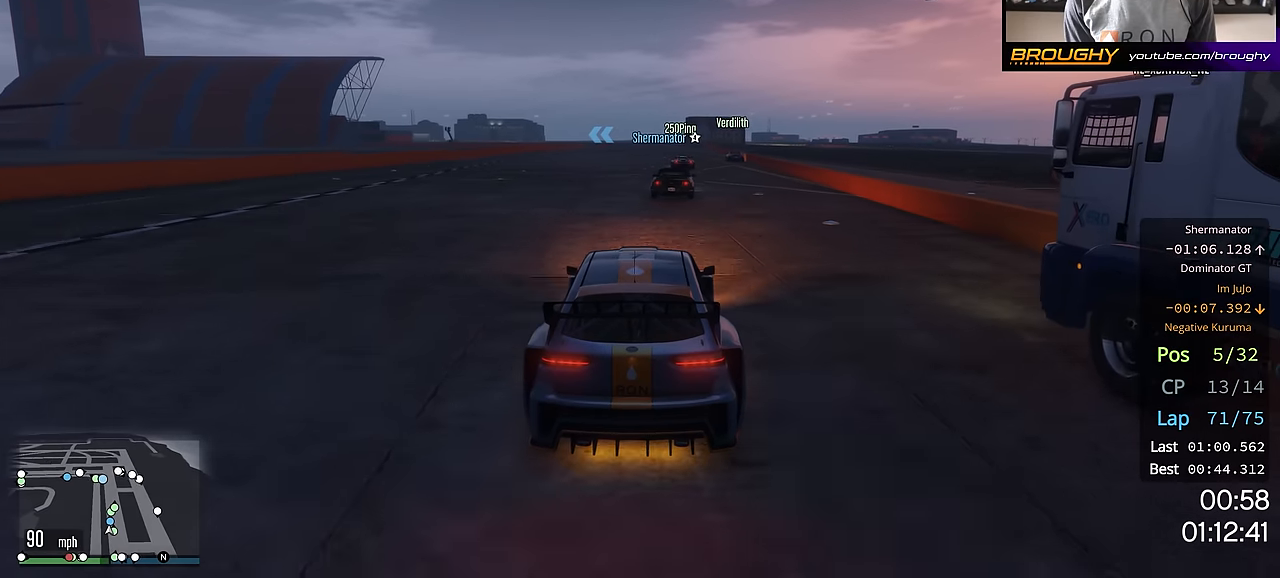
{"buttons": ["R2"], "left_stick": "center", "right_stick": "center", "events": [[100, "left_stick", "right"], [217, "left_stick", "center"]]}
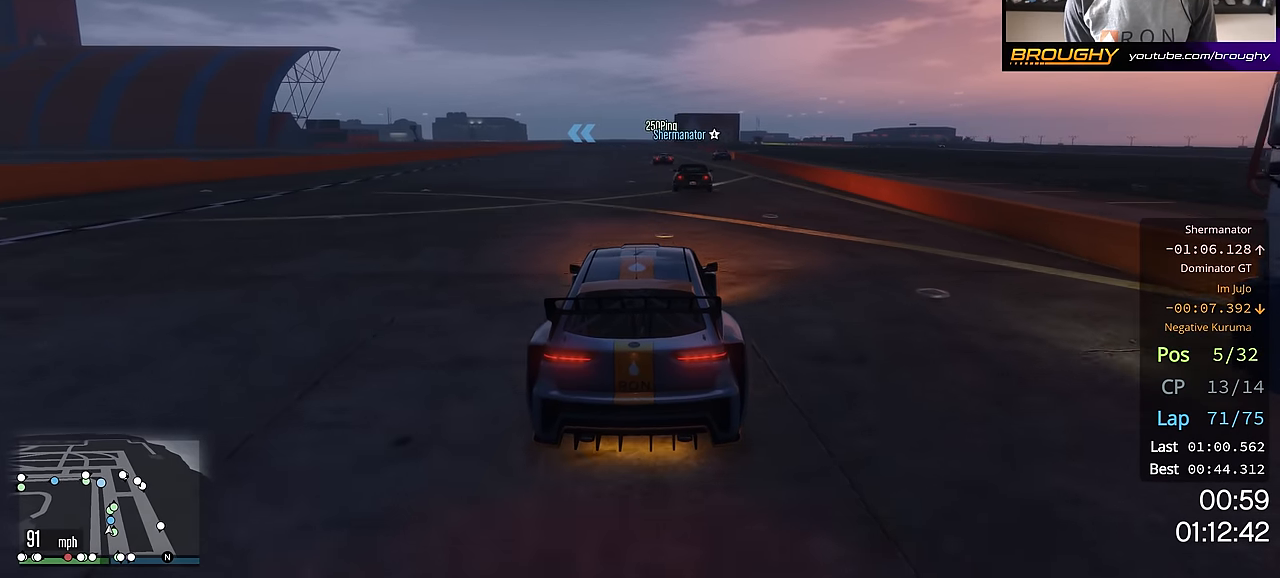
{"buttons": ["R2"], "left_stick": "center", "right_stick": "center", "events": [[200, "left_stick", "right"], [400, "left_stick", "center"]]}
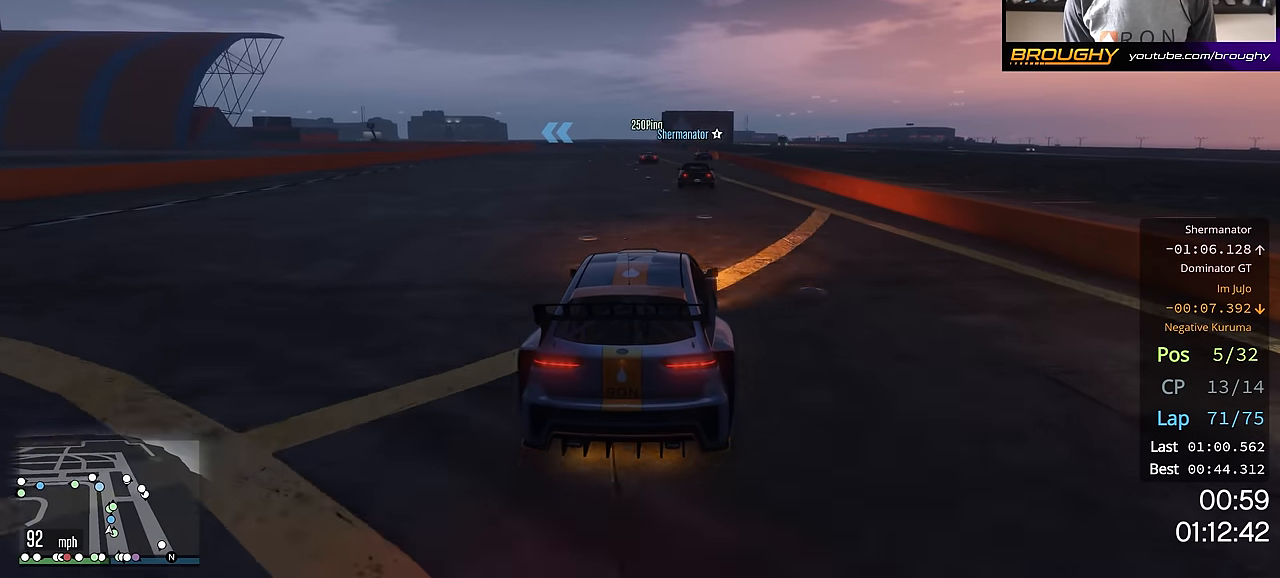
{"buttons": ["R2"], "left_stick": "center", "right_stick": "center", "events": [[50, "left_stick", "right"], [200, "left_stick", "center"]]}
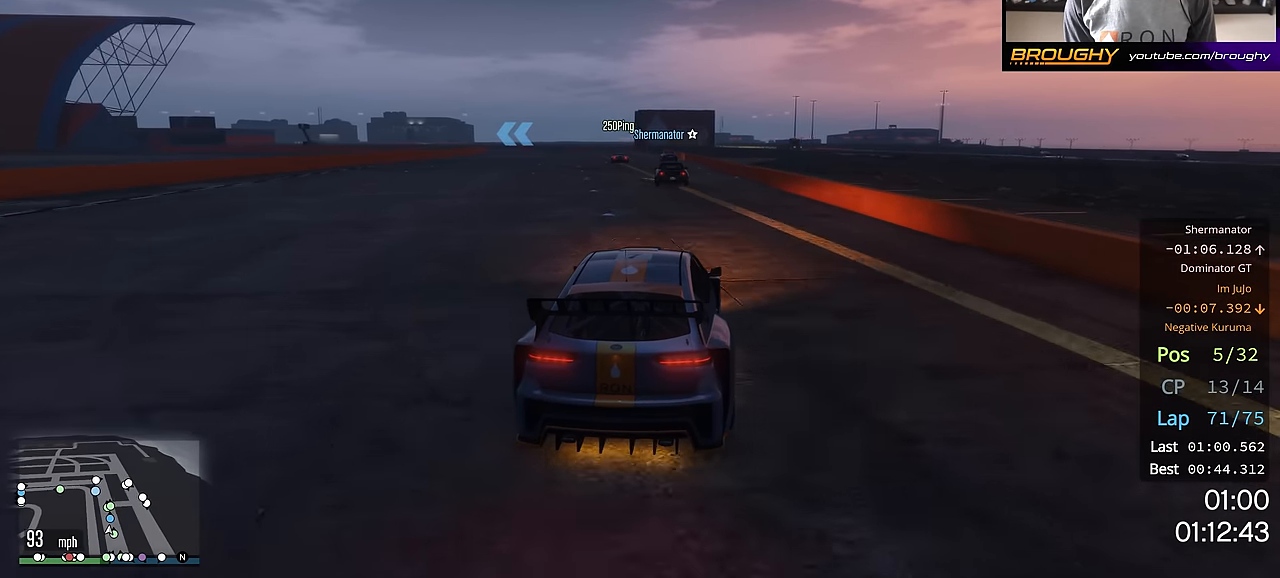
{"buttons": ["R2"], "left_stick": "up-left", "right_stick": "center", "events": [[434, "left_stick", "up-left"]]}
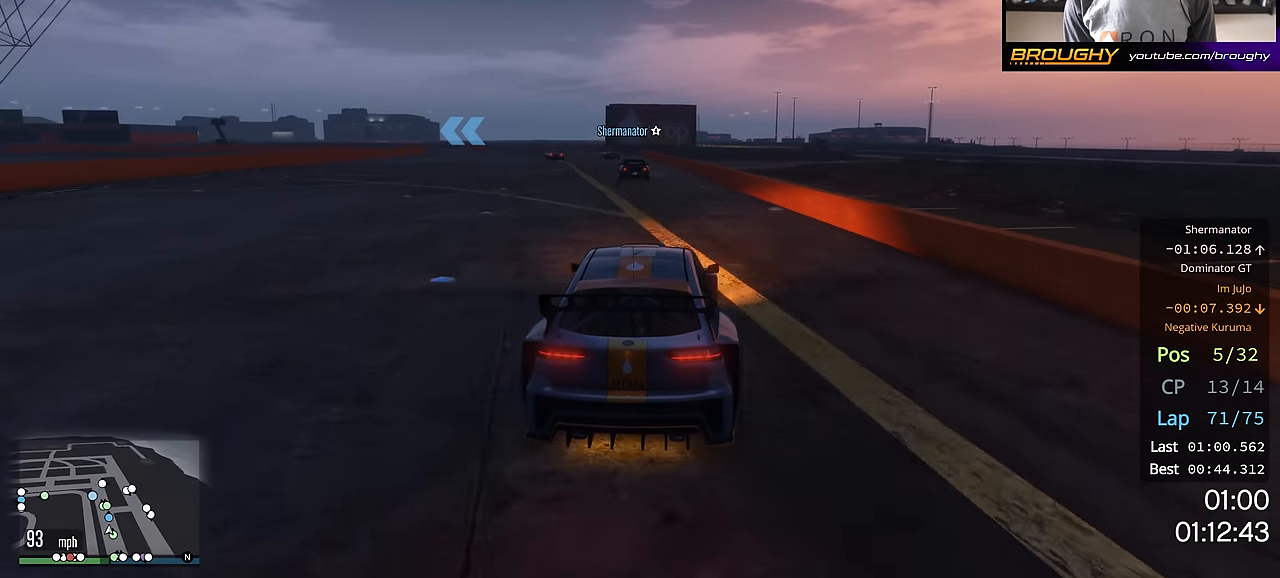
{"buttons": ["R2"], "left_stick": "center", "right_stick": "center", "events": [[67, "left_stick", "center"], [334, "left_stick", "up-left"], [501, "left_stick", "center"]]}
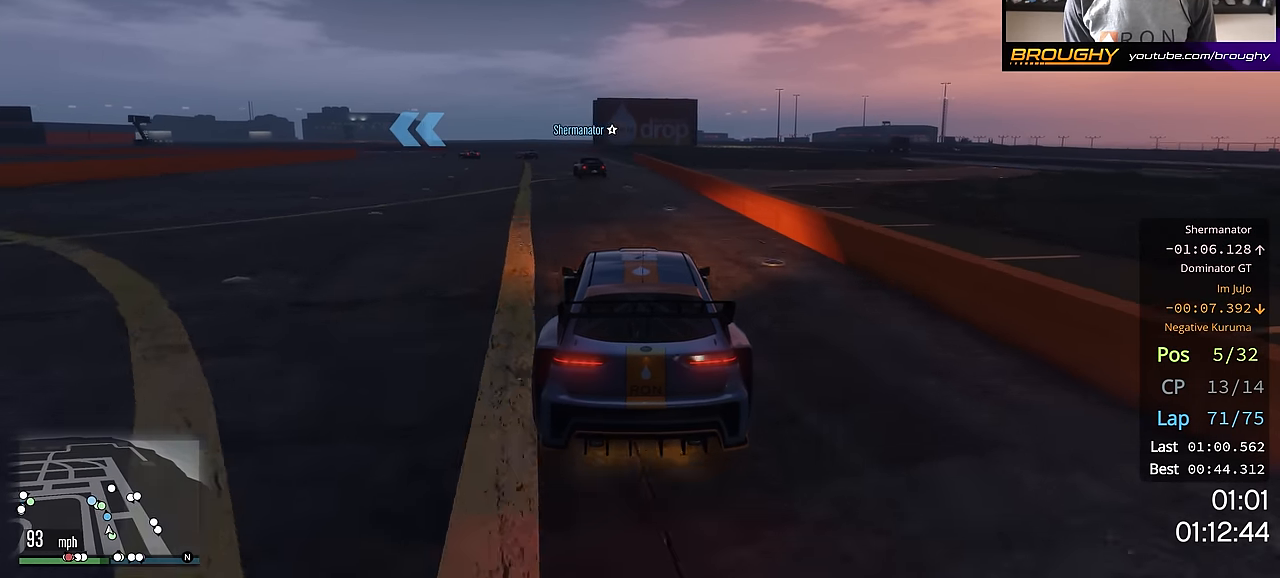
{"buttons": [], "left_stick": "up-left", "right_stick": "center", "events": [[83, "left_stick", "up-left"], [267, "R2", "up"]]}
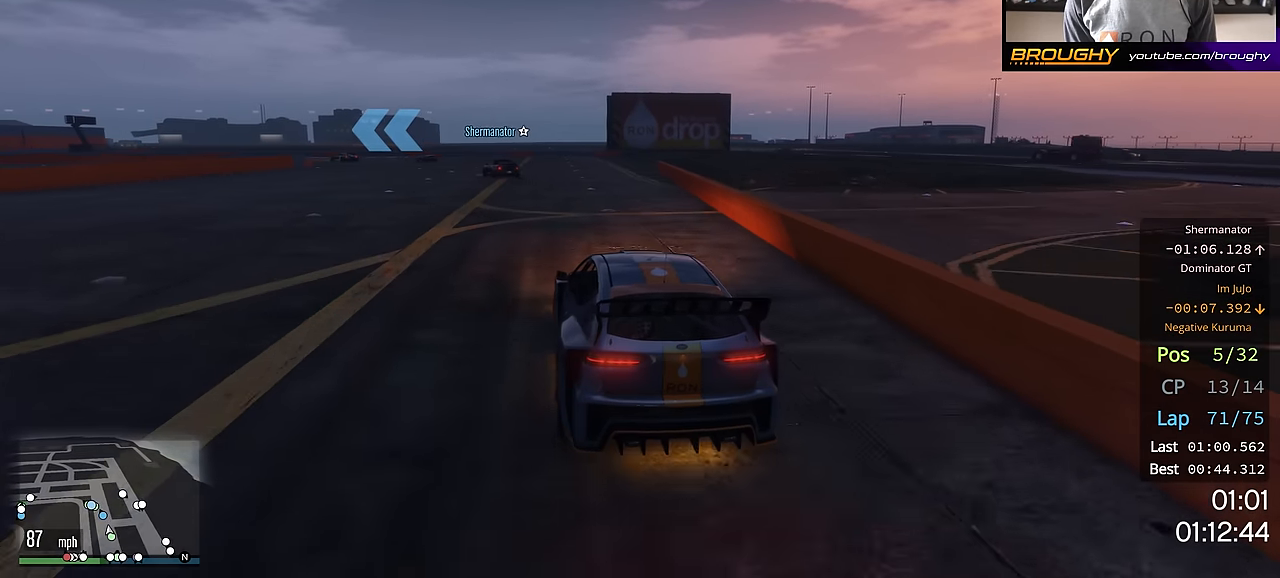
{"buttons": ["R2"], "left_stick": "center", "right_stick": "center", "events": [[217, "R2", "down"], [317, "R2", "up"], [401, "R2", "down"], [417, "left_stick", "center"]]}
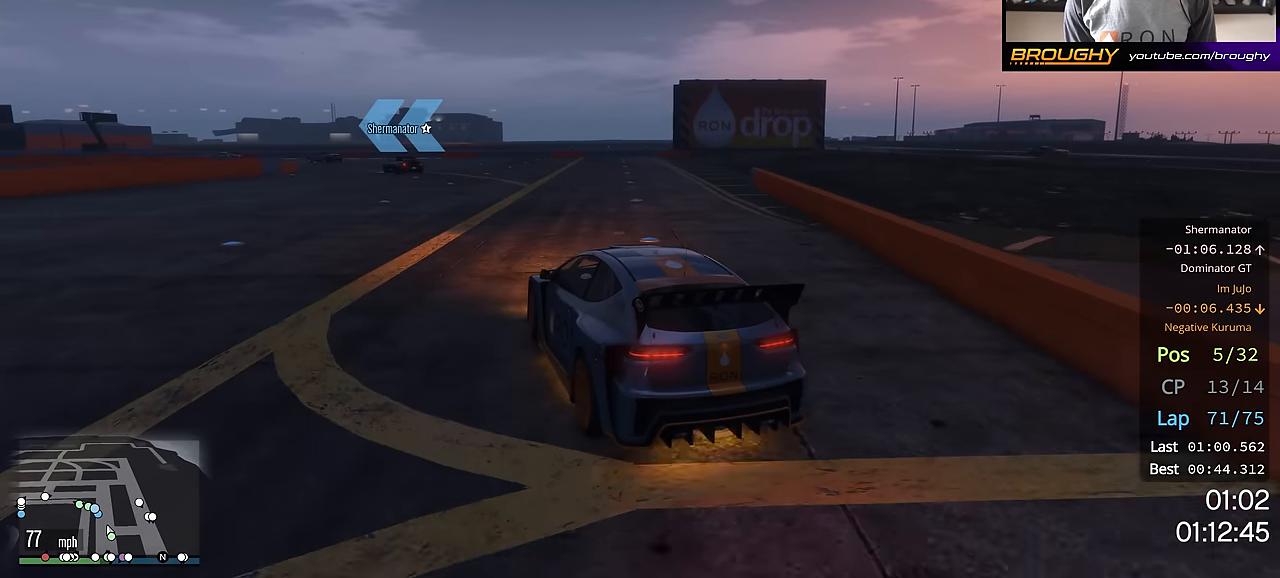
{"buttons": ["R2"], "left_stick": "up-left", "right_stick": "center", "events": [[300, "R2", "up"], [333, "left_stick", "up-left"], [500, "R2", "down"]]}
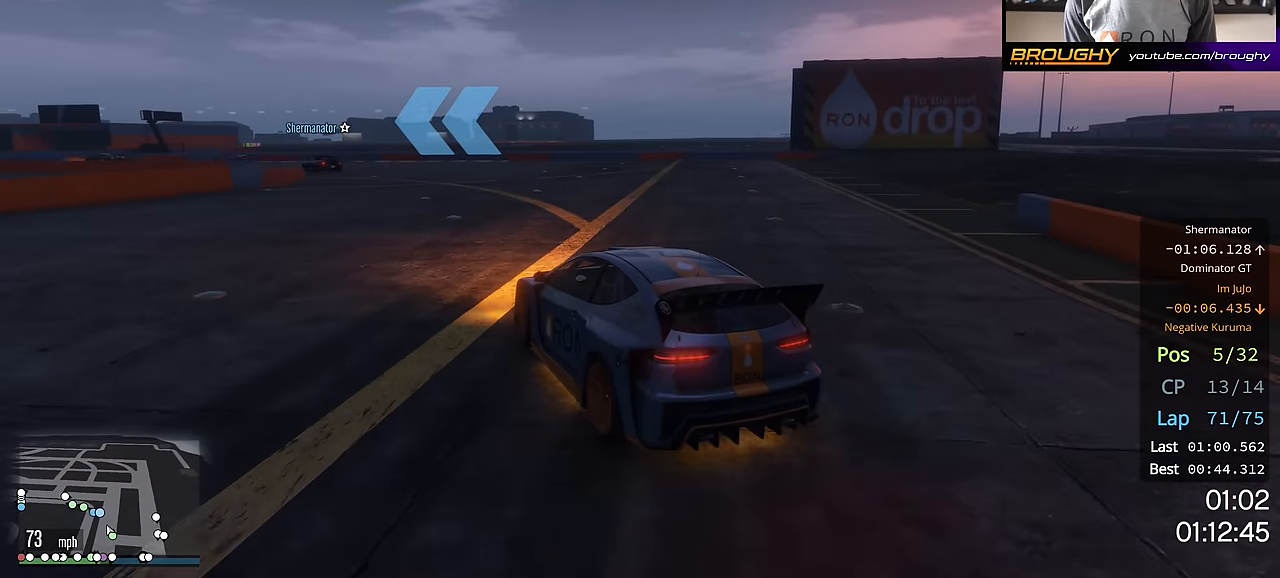
{"buttons": ["R2"], "left_stick": "up-left", "right_stick": "center", "events": []}
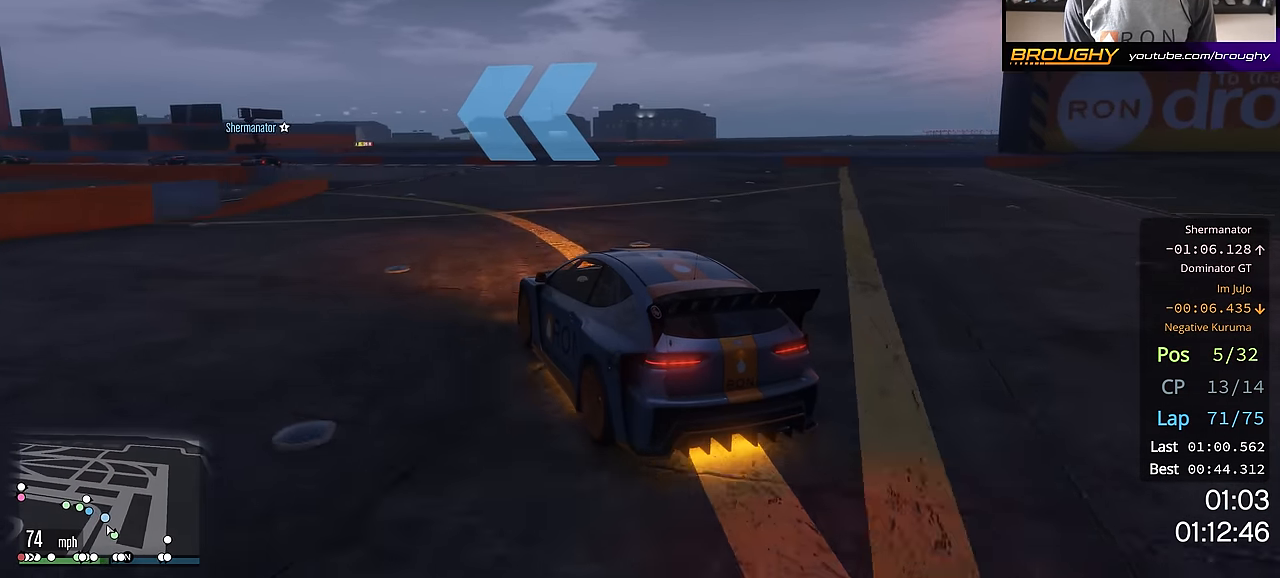
{"buttons": ["R2"], "left_stick": "center", "right_stick": "center", "events": [[183, "left_stick", "center"], [300, "left_stick", "up-left"], [450, "left_stick", "center"]]}
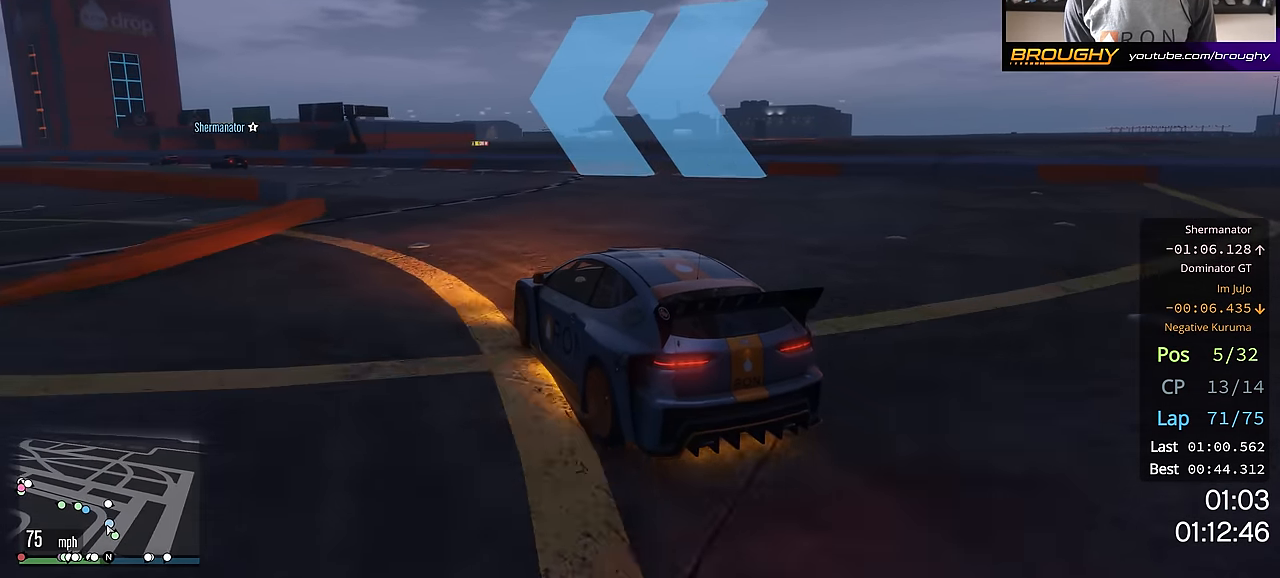
{"buttons": ["R2"], "left_stick": "center", "right_stick": "center", "events": [[50, "R2", "up"], [100, "left_stick", "up-left"], [367, "R2", "down"], [433, "left_stick", "center"]]}
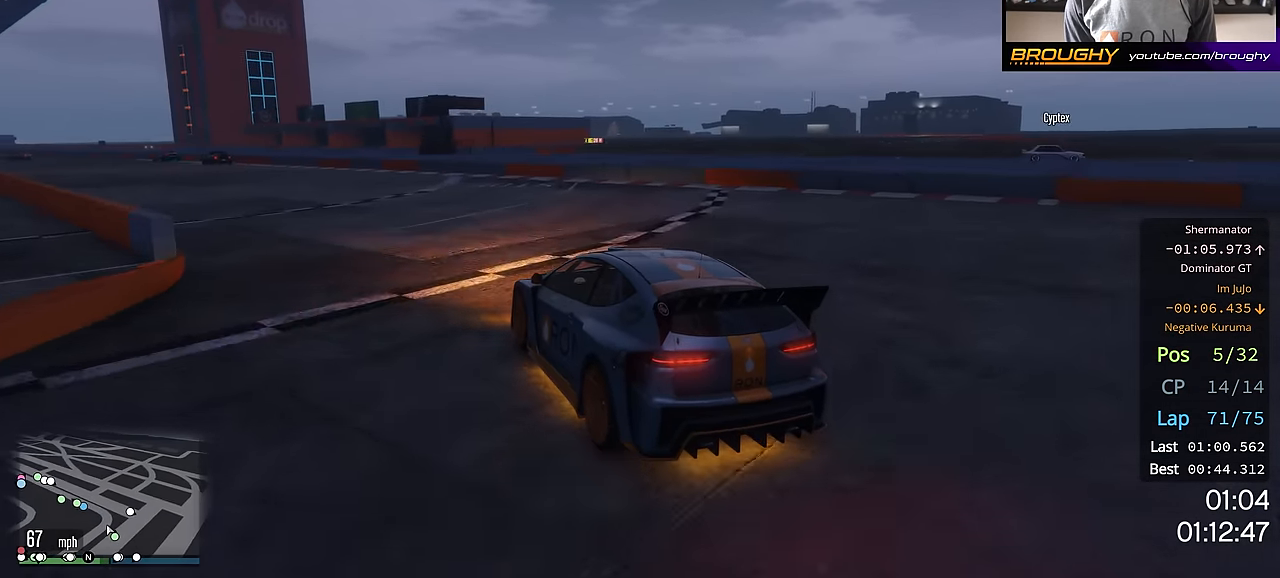
{"buttons": ["R2"], "left_stick": "center", "right_stick": "center", "events": [[150, "R2", "up"], [234, "left_stick", "up-left"], [284, "R2", "down"], [417, "left_stick", "center"]]}
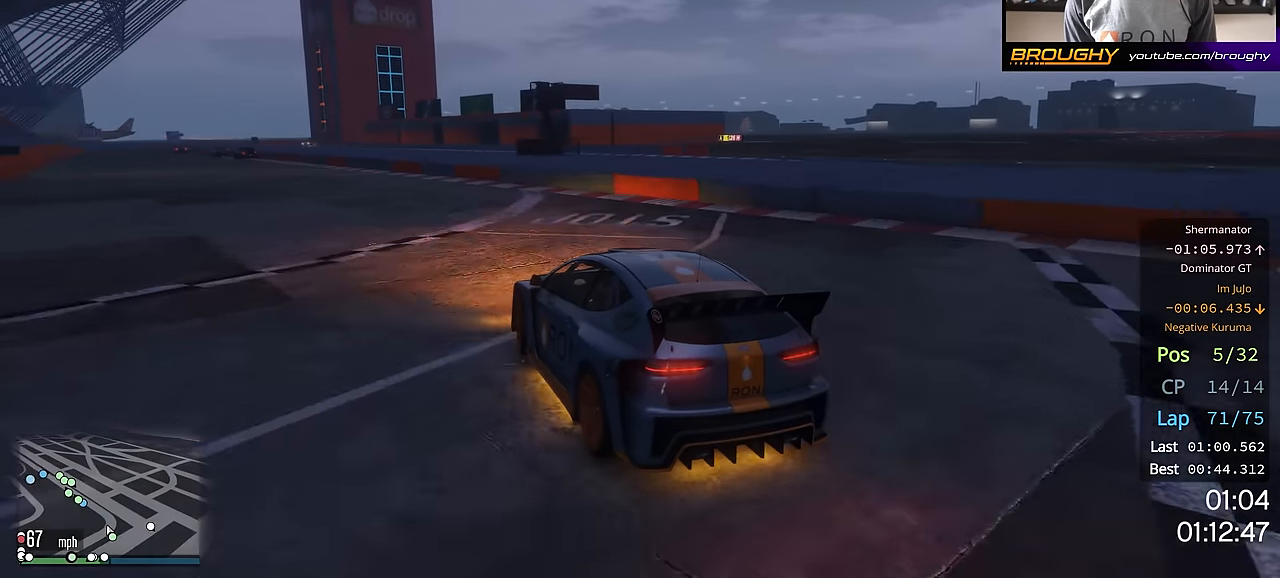
{"buttons": ["R2"], "left_stick": "up-left", "right_stick": "center", "events": [[116, "left_stick", "up-left"], [166, "R2", "up"], [300, "R2", "down"]]}
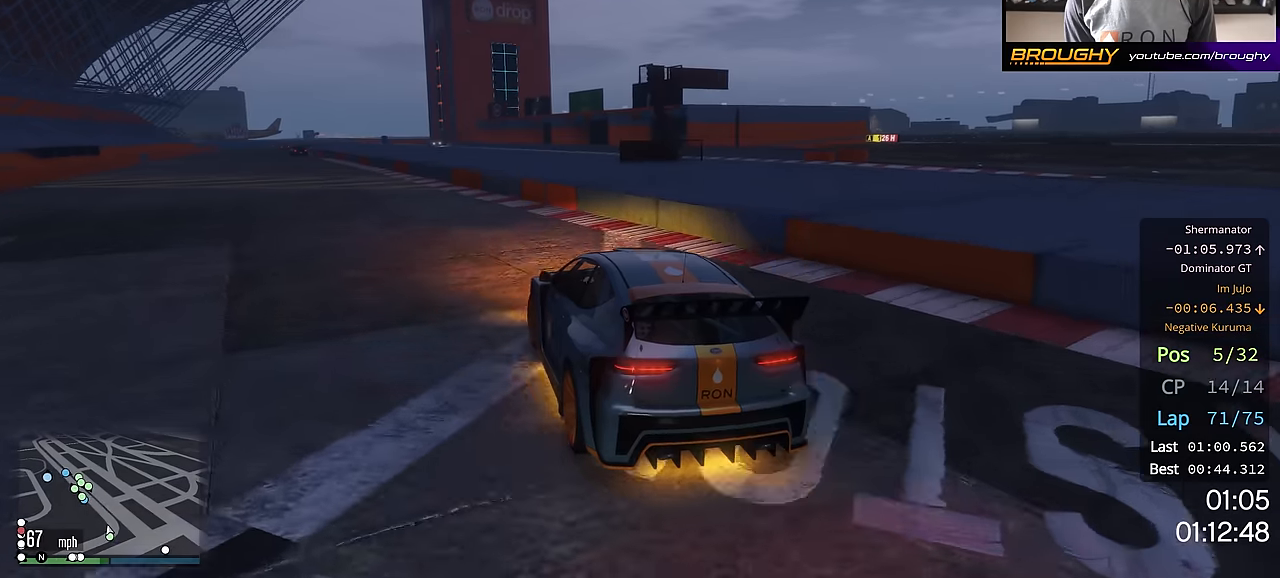
{"buttons": ["R2"], "left_stick": "center", "right_stick": "center", "events": [[317, "left_stick", "center"]]}
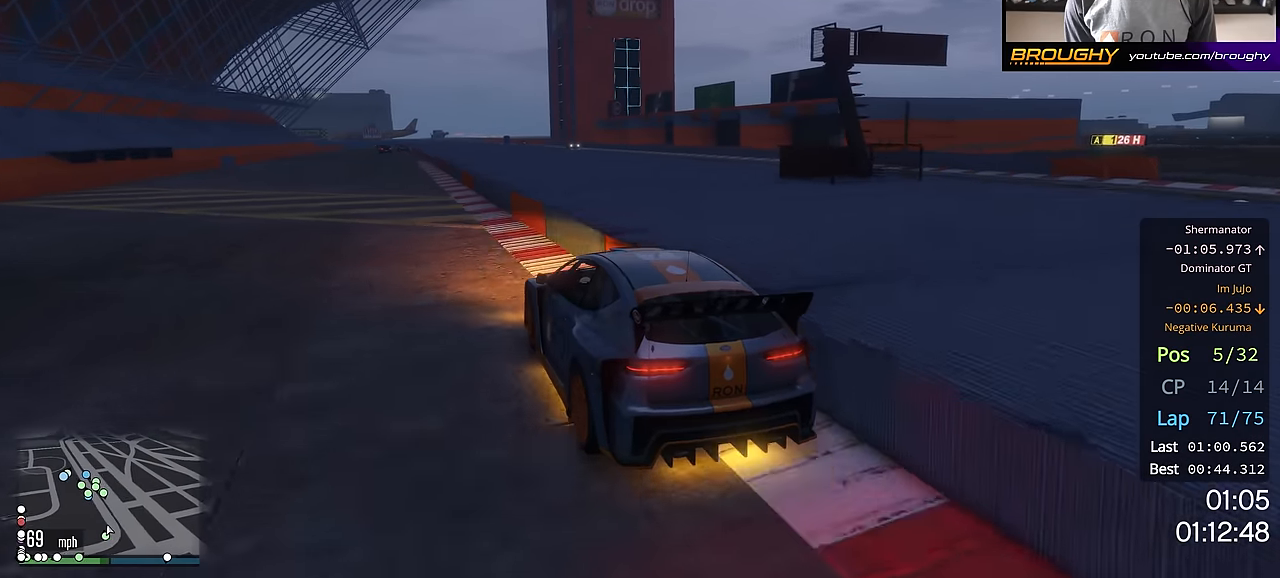
{"buttons": ["R2"], "left_stick": "right", "right_stick": "center", "events": [[300, "left_stick", "right"]]}
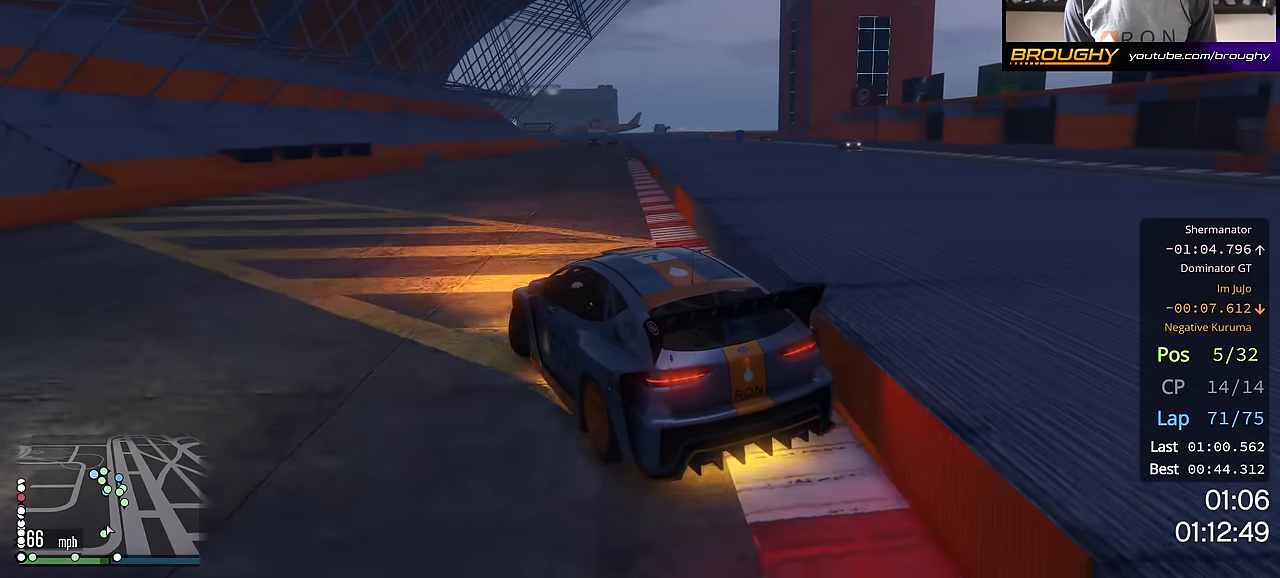
{"buttons": ["R2"], "left_stick": "down-right", "right_stick": "center", "events": [[451, "left_stick", "down-right"]]}
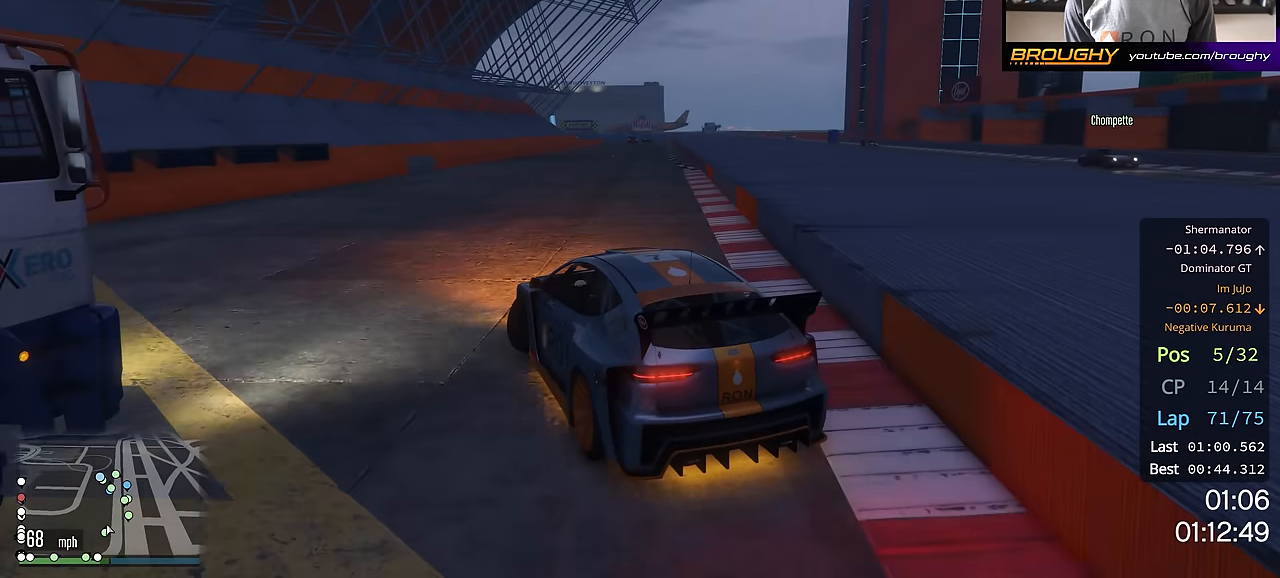
{"buttons": ["R2"], "left_stick": "center", "right_stick": "center", "events": [[50, "left_stick", "center"], [116, "left_stick", "up-left"], [267, "left_stick", "center"]]}
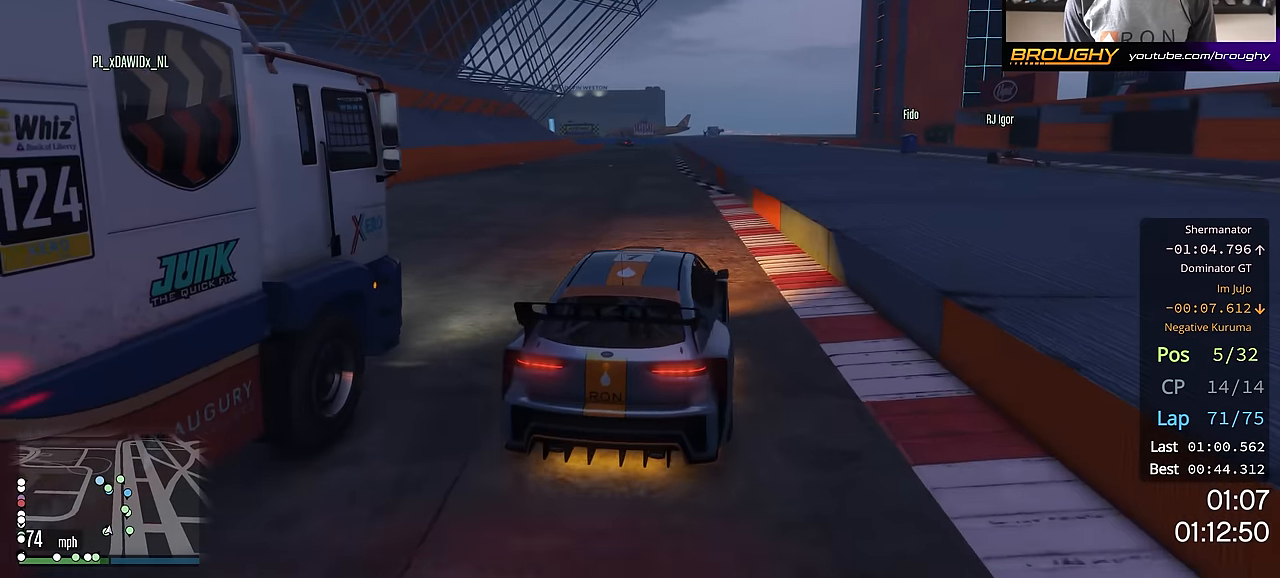
{"buttons": ["R2"], "left_stick": "center", "right_stick": "center", "events": [[50, "left_stick", "up-left"], [384, "left_stick", "center"]]}
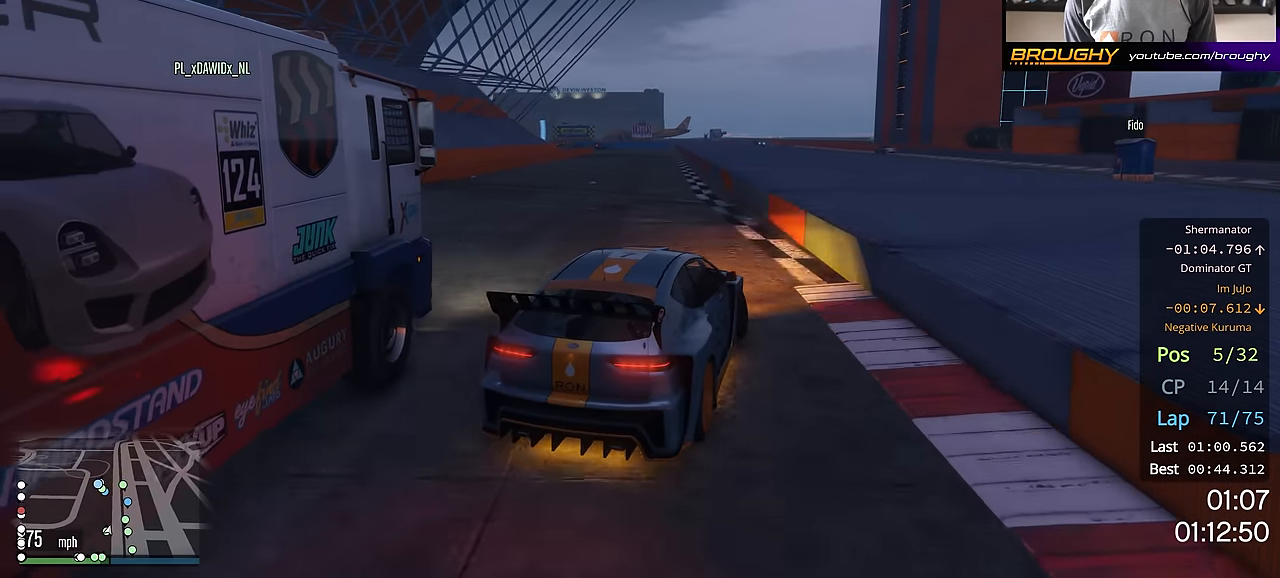
{"buttons": ["R2"], "left_stick": "right", "right_stick": "center", "events": [[16, "left_stick", "up-left"], [66, "left_stick", "center"], [367, "left_stick", "right"]]}
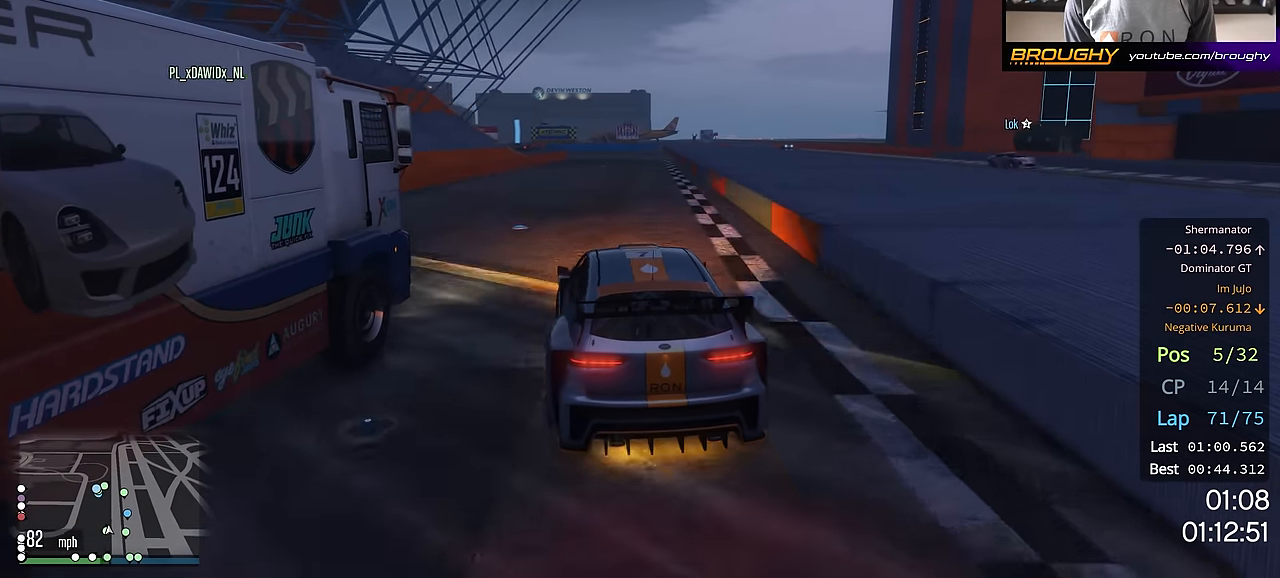
{"buttons": ["R2"], "left_stick": "down-right", "right_stick": "center", "events": [[84, "left_stick", "center"], [367, "left_stick", "down-right"]]}
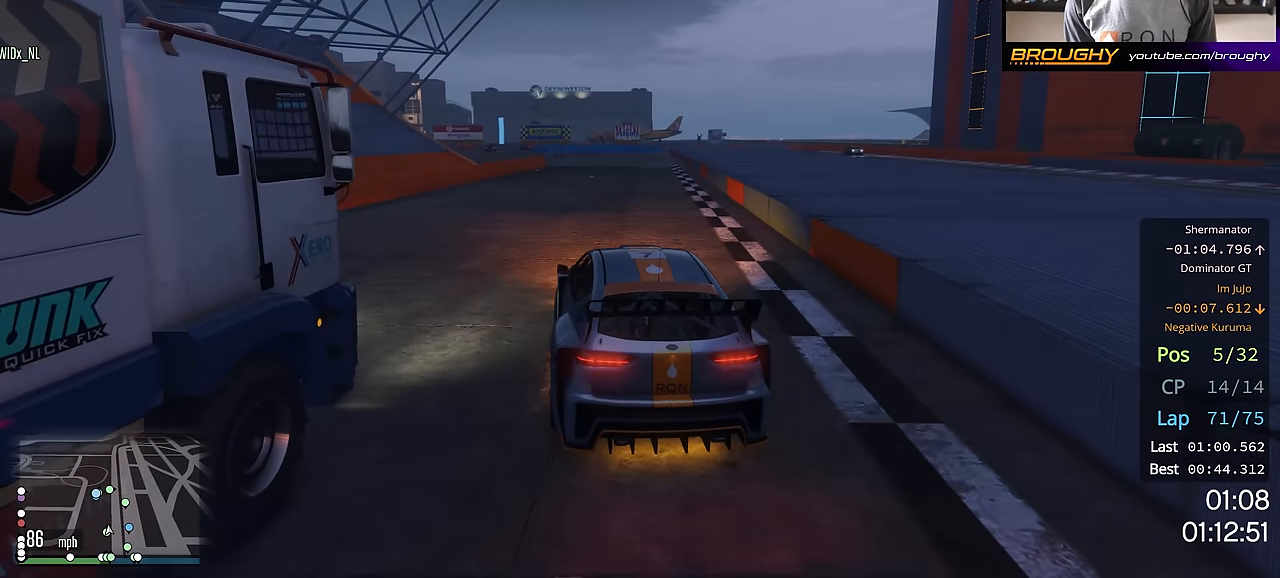
{"buttons": ["R2"], "left_stick": "center", "right_stick": "center", "events": [[33, "left_stick", "center"], [116, "left_stick", "up-left"], [350, "left_stick", "center"]]}
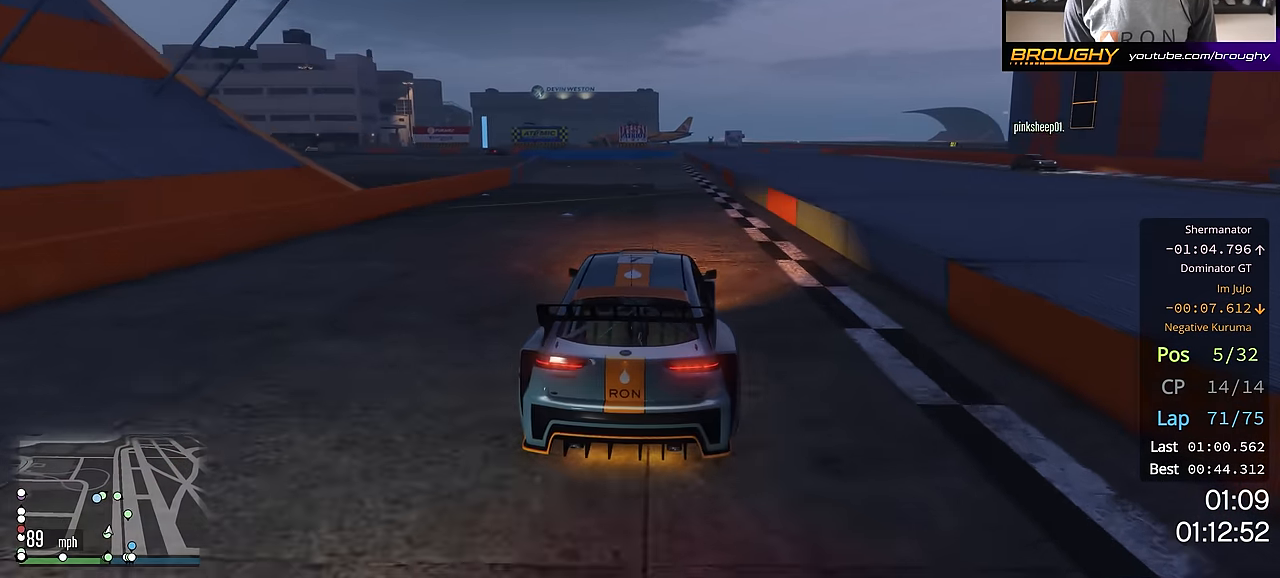
{"buttons": ["L2"], "left_stick": "up-left", "right_stick": "center", "events": [[117, "left_stick", "up-left"], [384, "R2", "up"], [434, "L2", "down"]]}
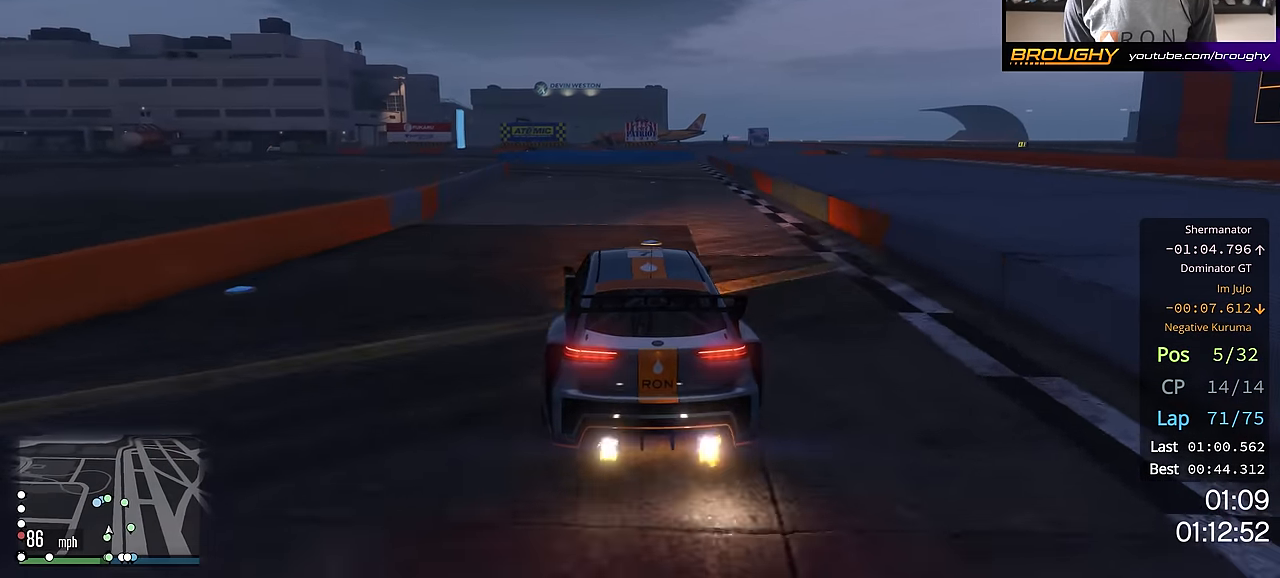
{"buttons": [], "left_stick": "center", "right_stick": "center", "events": [[66, "L2", "up"], [150, "left_stick", "center"], [267, "left_stick", "up-left"], [450, "left_stick", "center"]]}